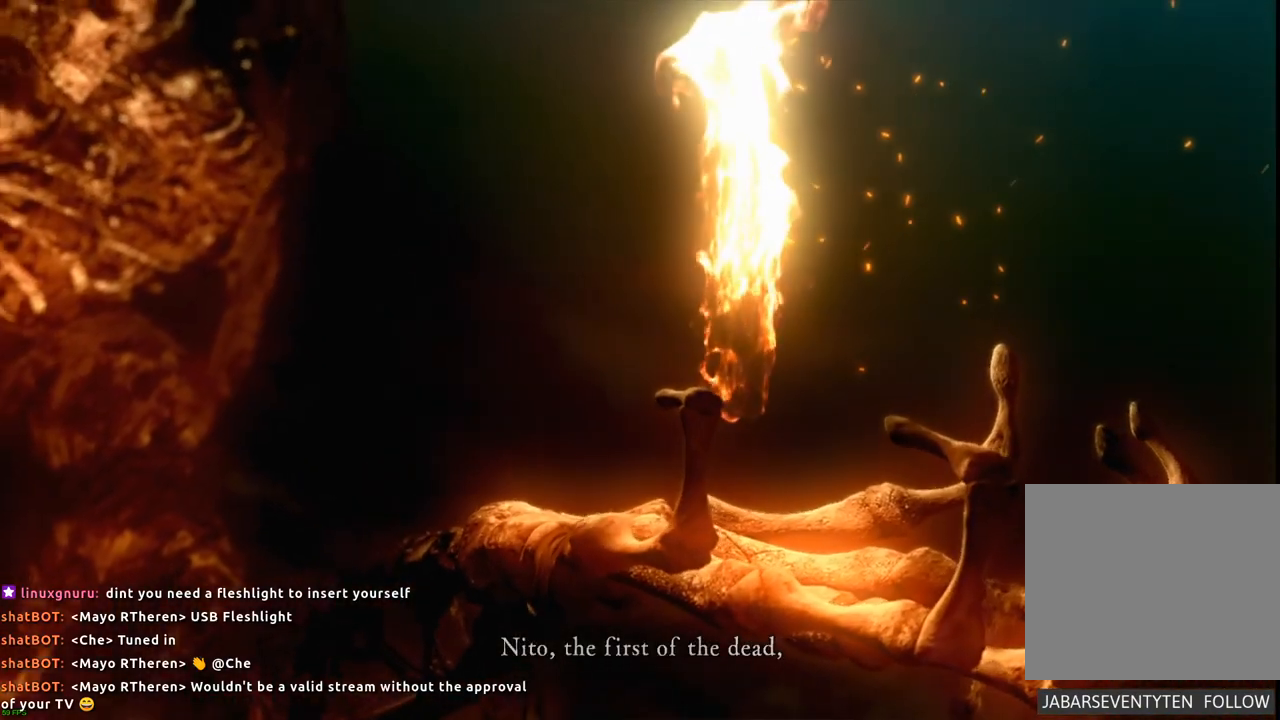
Gameplay with a controller (PlayStation layout); each line is a JSON object with the inputs held at the frame after it. "events" lists button and stick changes between this image and that frame as [ms after this image, input, new state], when the widget could be followed in between. Not read: L3 R3.
{"buttons": [], "left_stick": "center", "right_stick": "center", "events": [[50, "CIRCLE", "down"], [150, "CIRCLE", "up"]]}
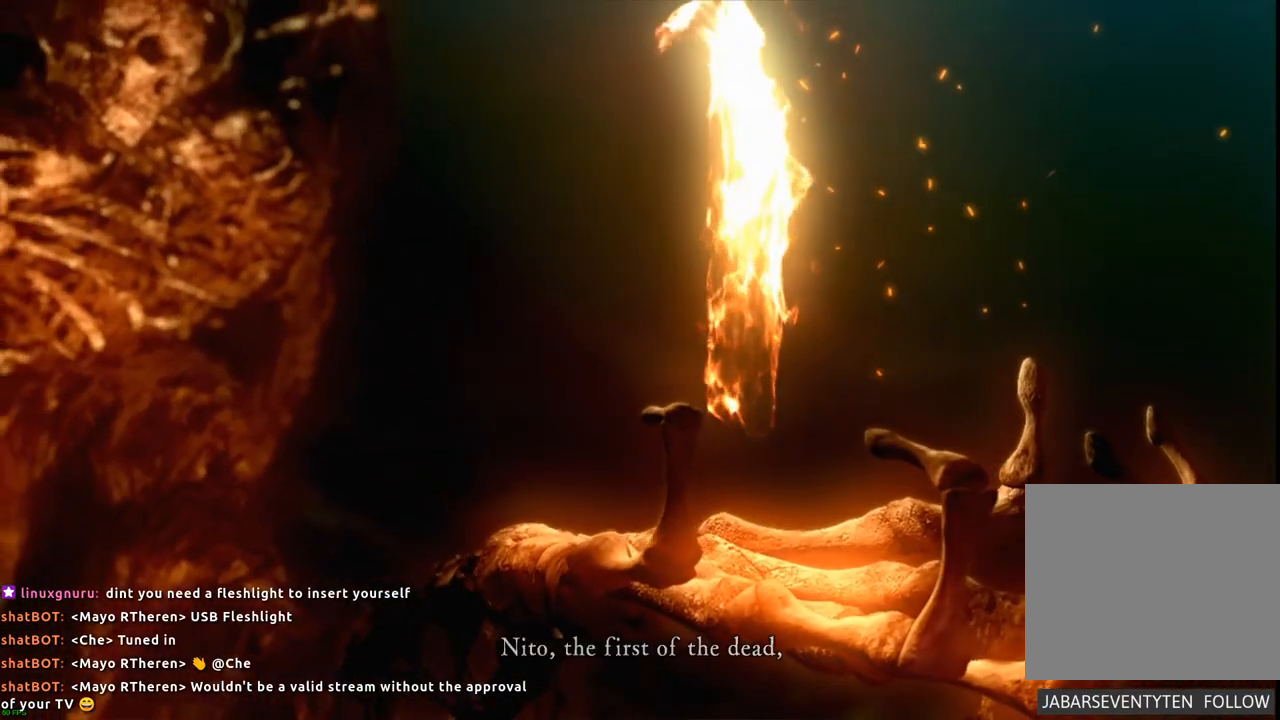
{"buttons": [], "left_stick": "center", "right_stick": "center", "events": []}
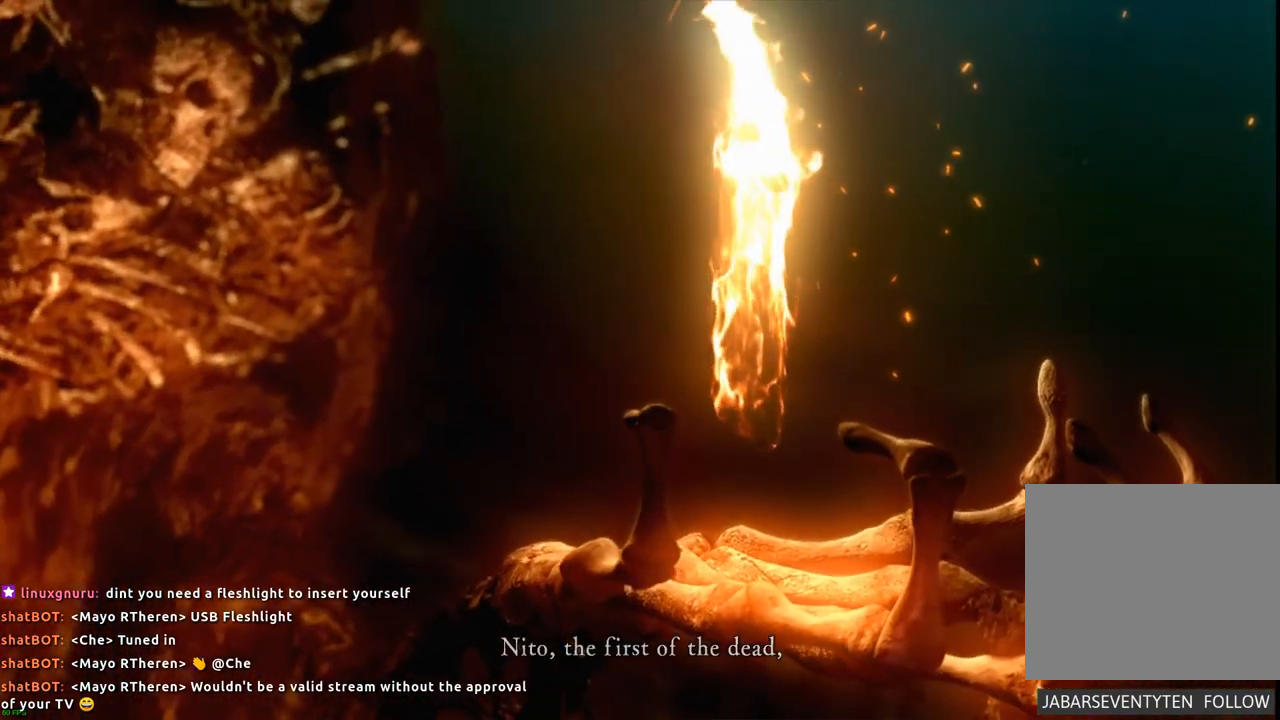
{"buttons": [], "left_stick": "center", "right_stick": "center", "events": []}
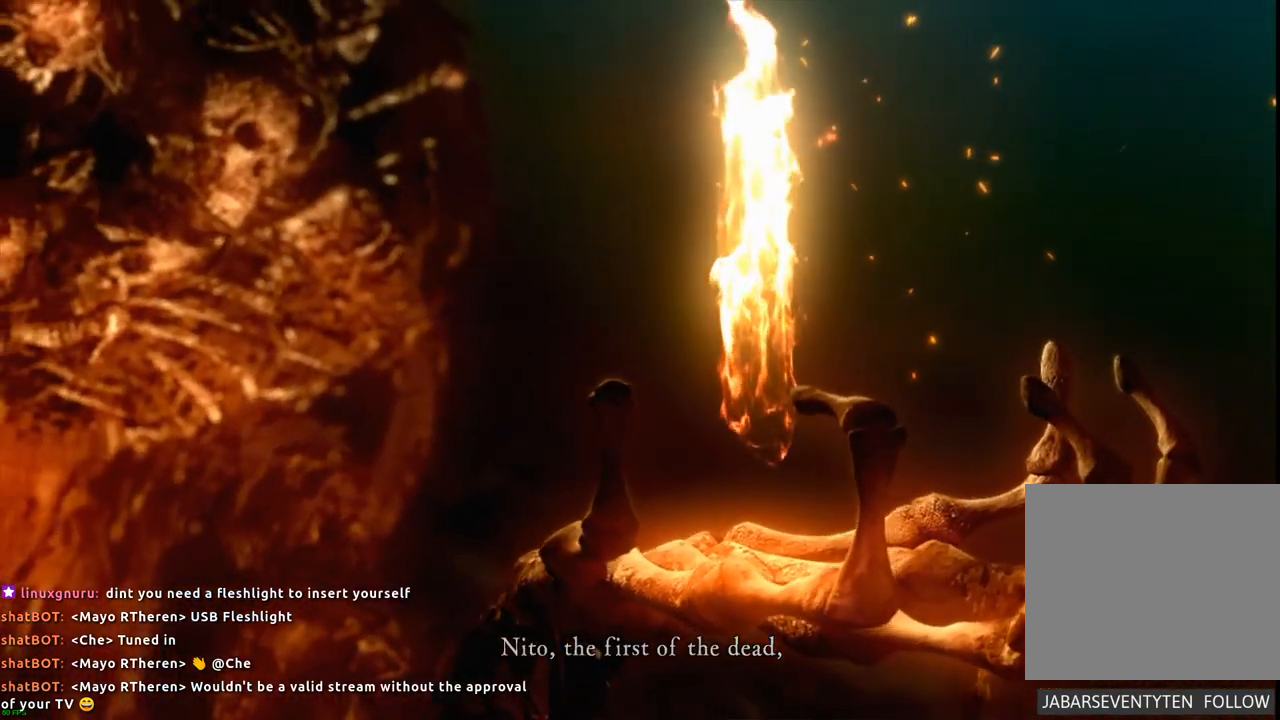
{"buttons": [], "left_stick": "center", "right_stick": "center", "events": [[317, "DPAD_DOWN", "down"], [450, "DPAD_DOWN", "up"]]}
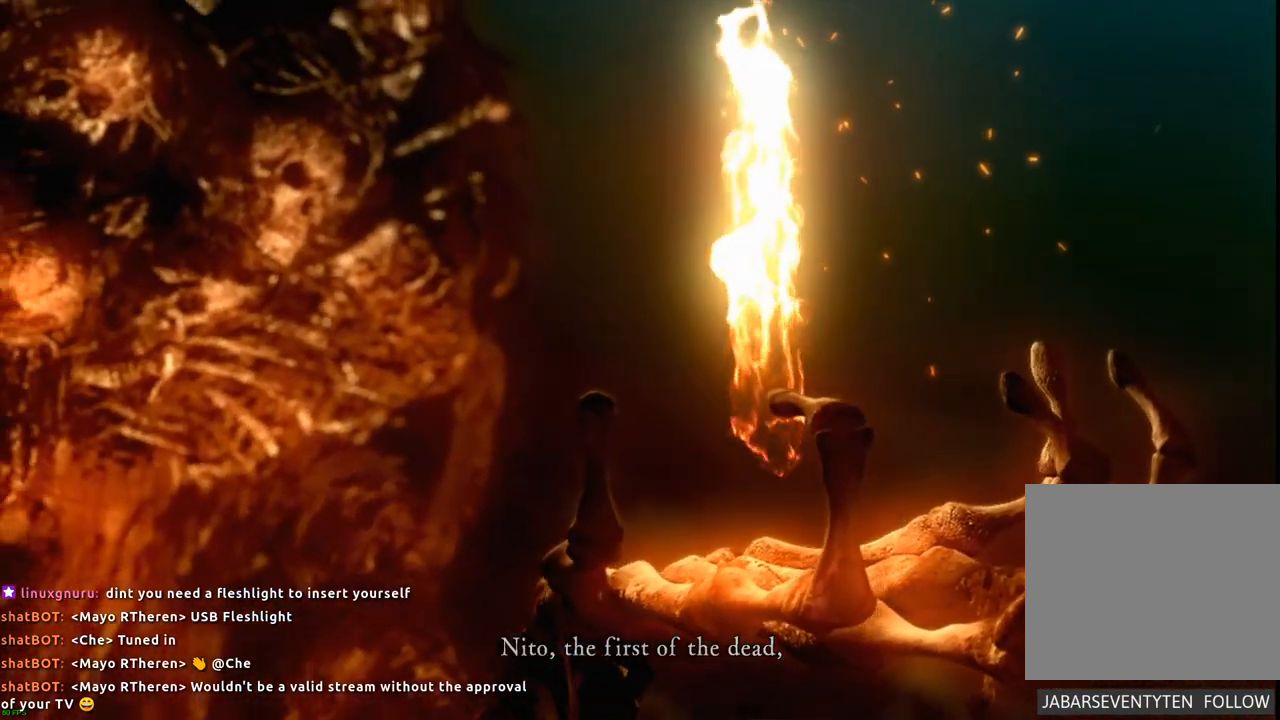
{"buttons": [], "left_stick": "center", "right_stick": "center", "events": []}
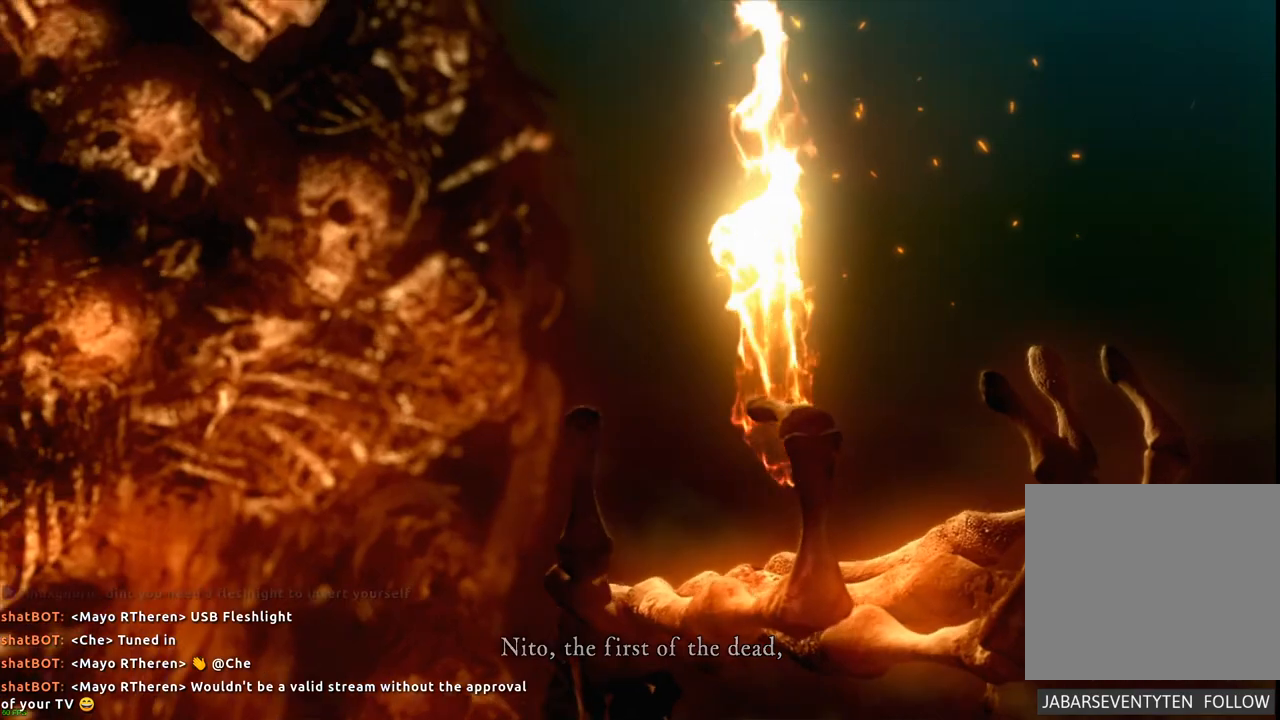
{"buttons": [], "left_stick": "center", "right_stick": "center", "events": []}
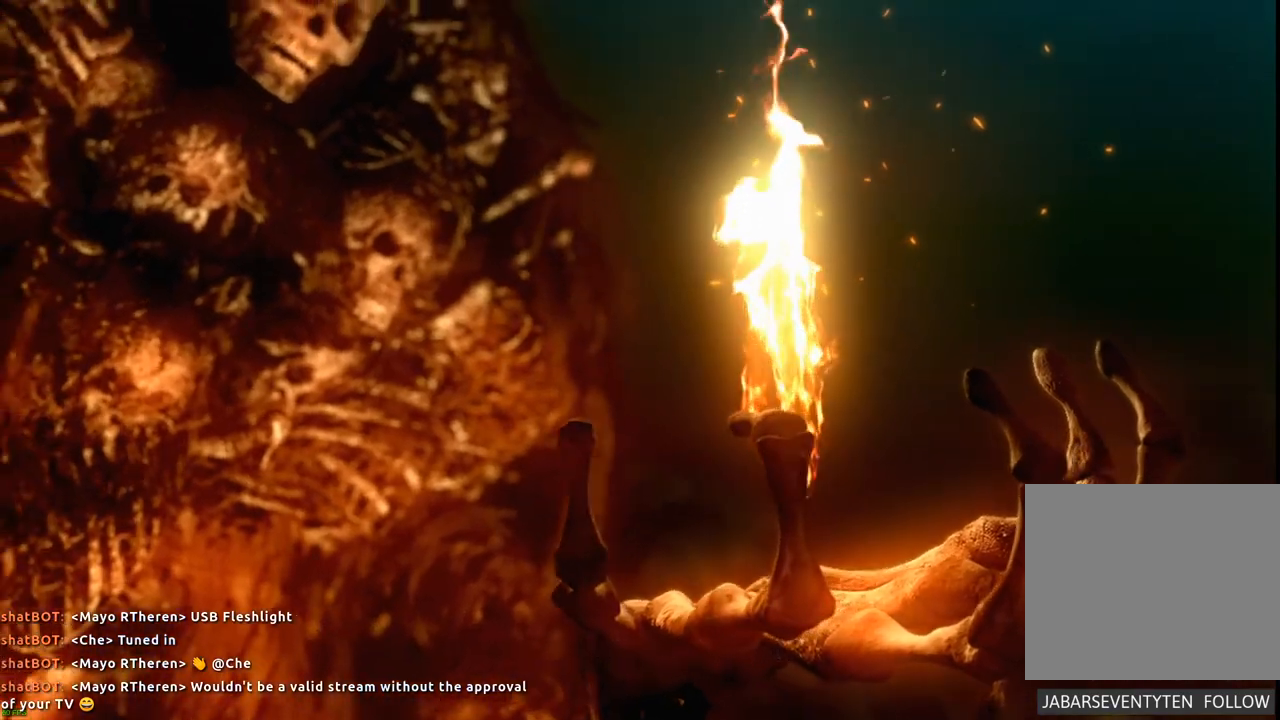
{"buttons": ["L1"], "left_stick": "center", "right_stick": "center", "events": [[283, "L1", "down"]]}
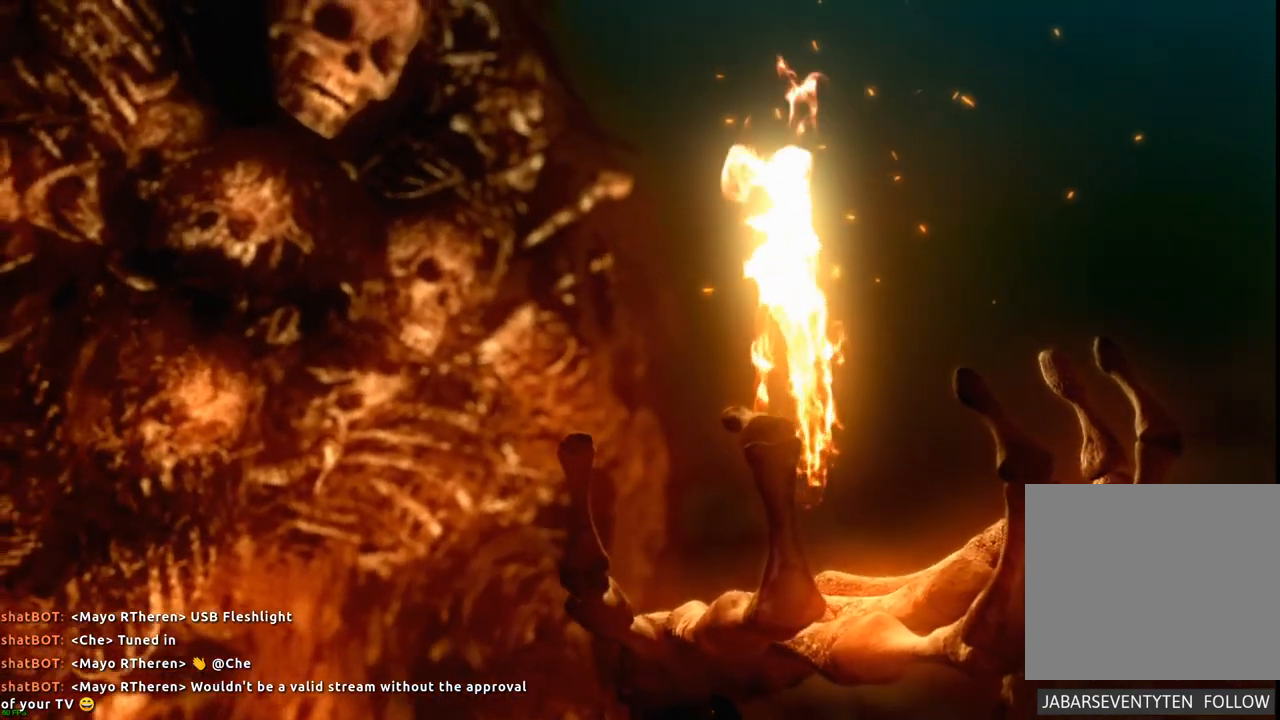
{"buttons": [], "left_stick": "center", "right_stick": "center", "events": [[283, "L1", "up"]]}